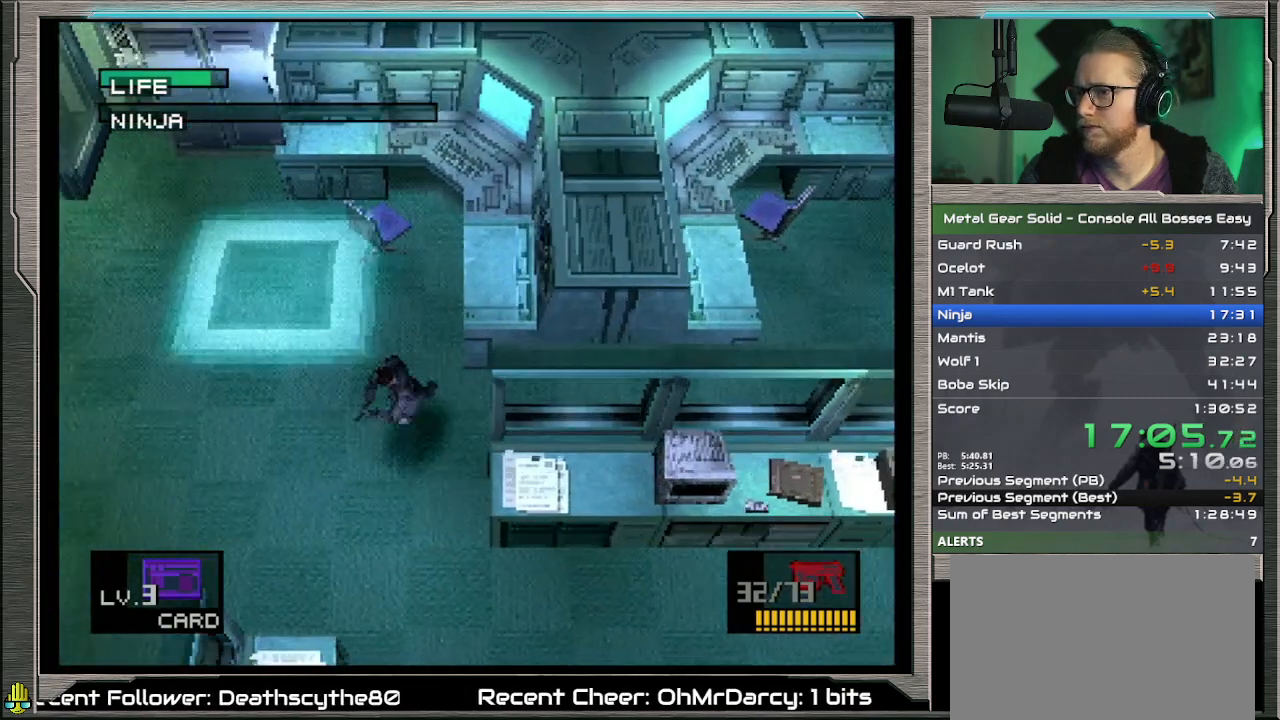
Gameplay with a controller (PlayStation layout); each line is a JSON object with the inputs held at the frame after it. "events" lists button and stick changes between this image and that frame as [ms after this image, input, new state], when the widget could be followed in between. Not read: L1 L3 R3 TOUCHPAD right_stick.
{"buttons": ["DPAD_DOWN"], "left_stick": "center", "events": []}
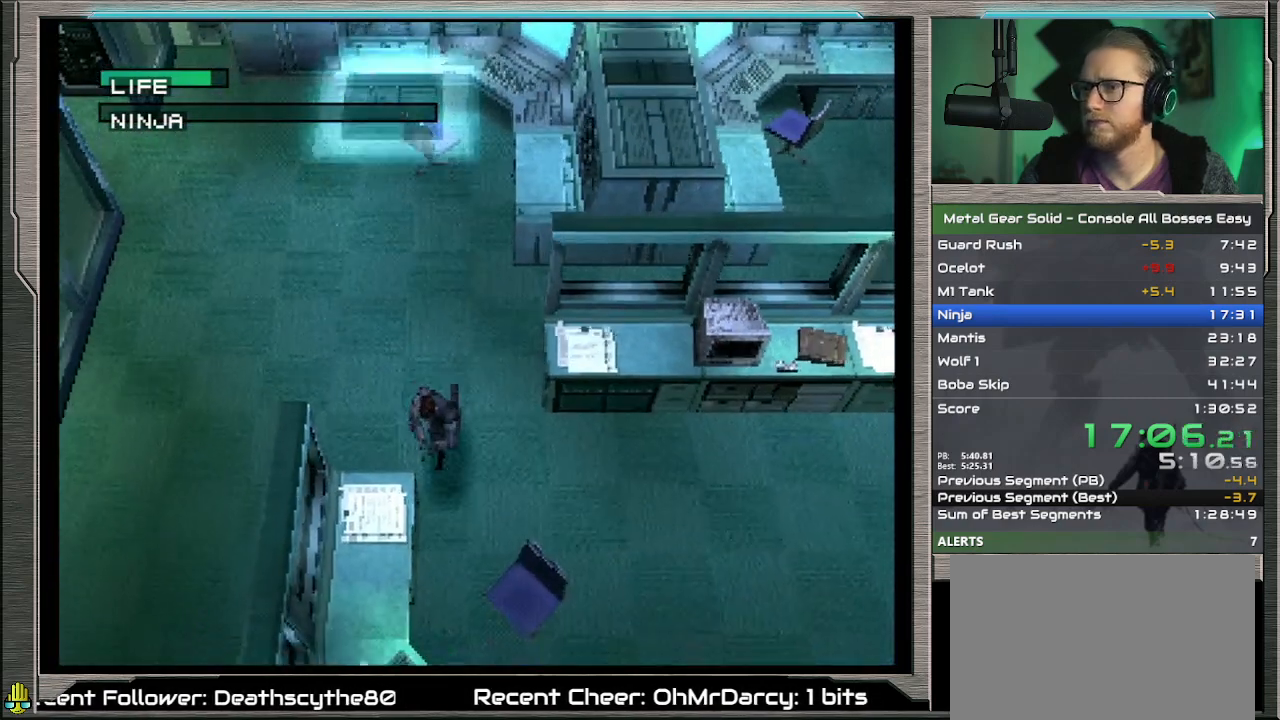
{"buttons": ["CROSS", "SQUARE"], "left_stick": "center", "events": [[100, "DPAD_DOWN", "up"], [267, "DPAD_UP", "down"], [333, "DPAD_UP", "up"], [467, "SQUARE", "down"], [500, "CROSS", "down"]]}
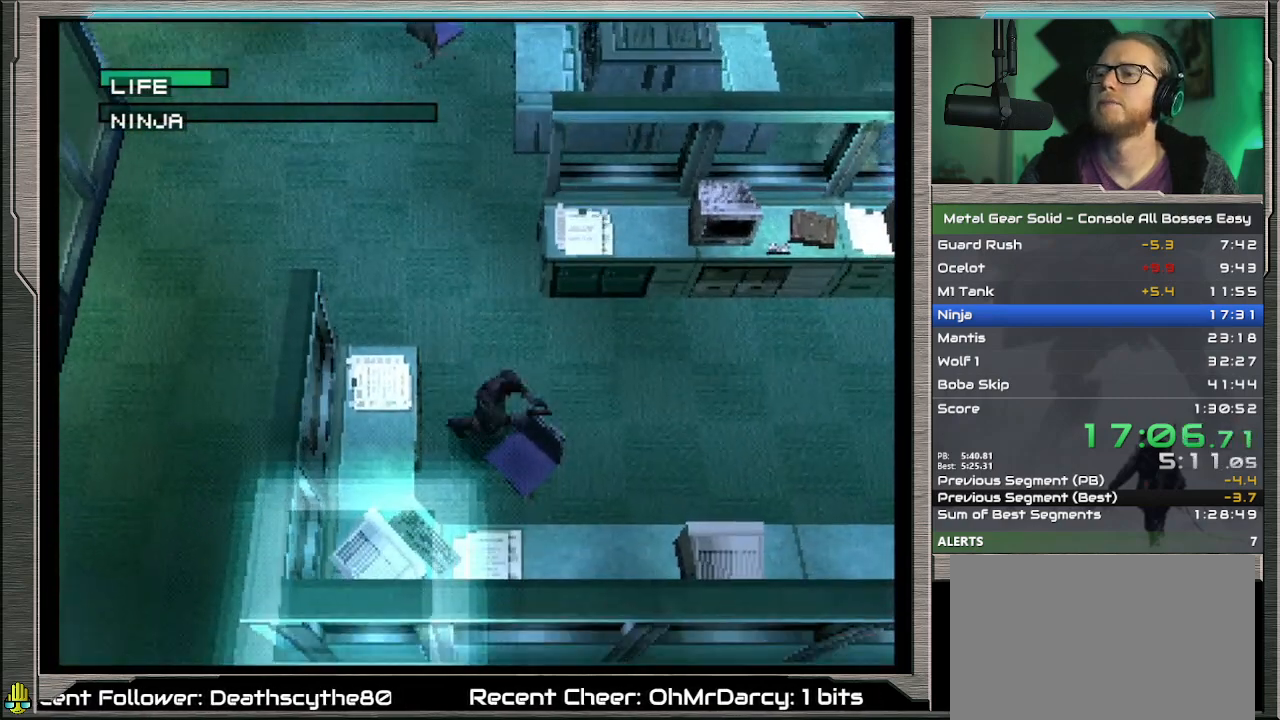
{"buttons": ["CROSS", "SQUARE"], "left_stick": "center", "events": []}
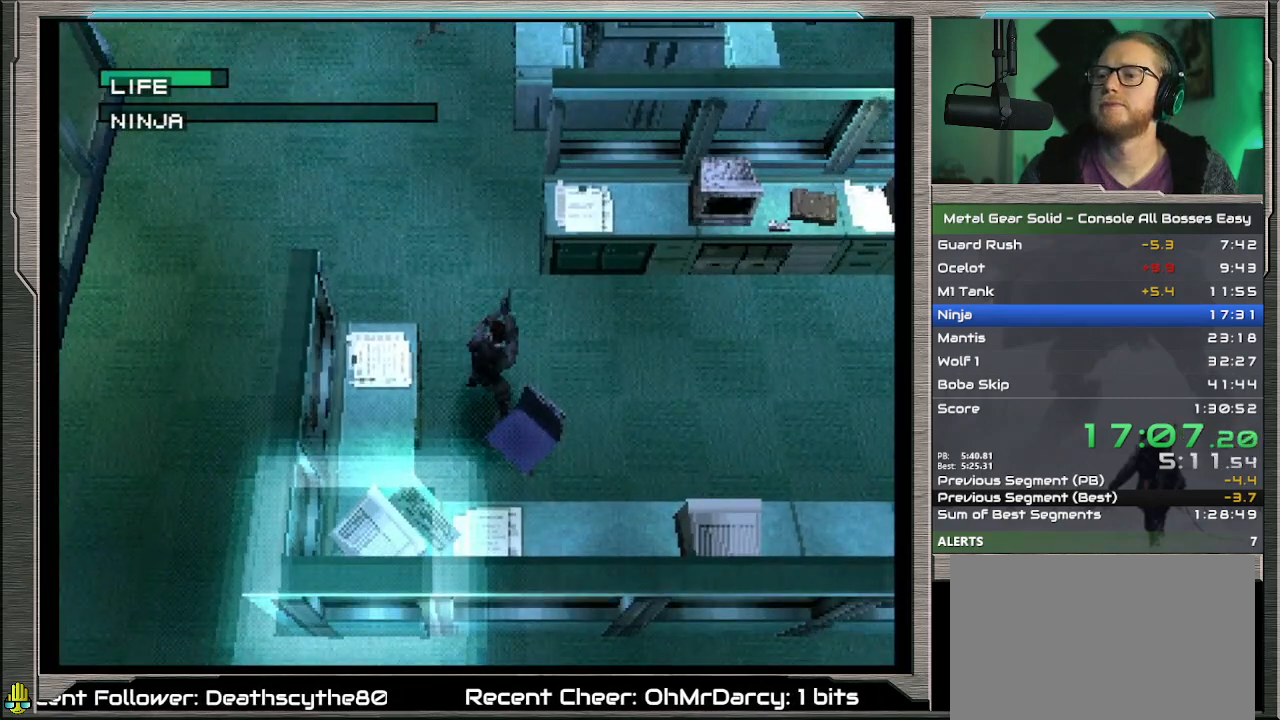
{"buttons": ["CROSS", "SQUARE"], "left_stick": "center", "events": []}
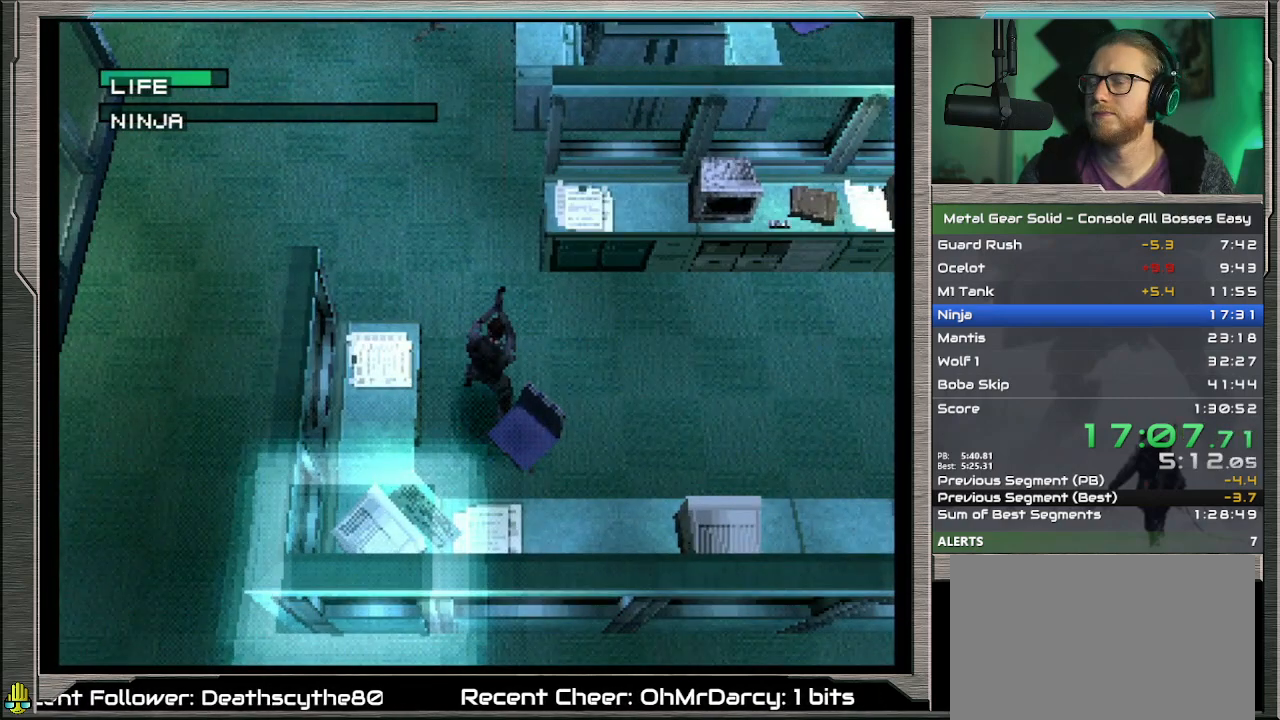
{"buttons": ["CROSS", "SQUARE"], "left_stick": "center", "events": [[133, "DPAD_LEFT", "down"], [133, "DPAD_UP", "down"], [200, "DPAD_LEFT", "up"], [200, "DPAD_UP", "up"]]}
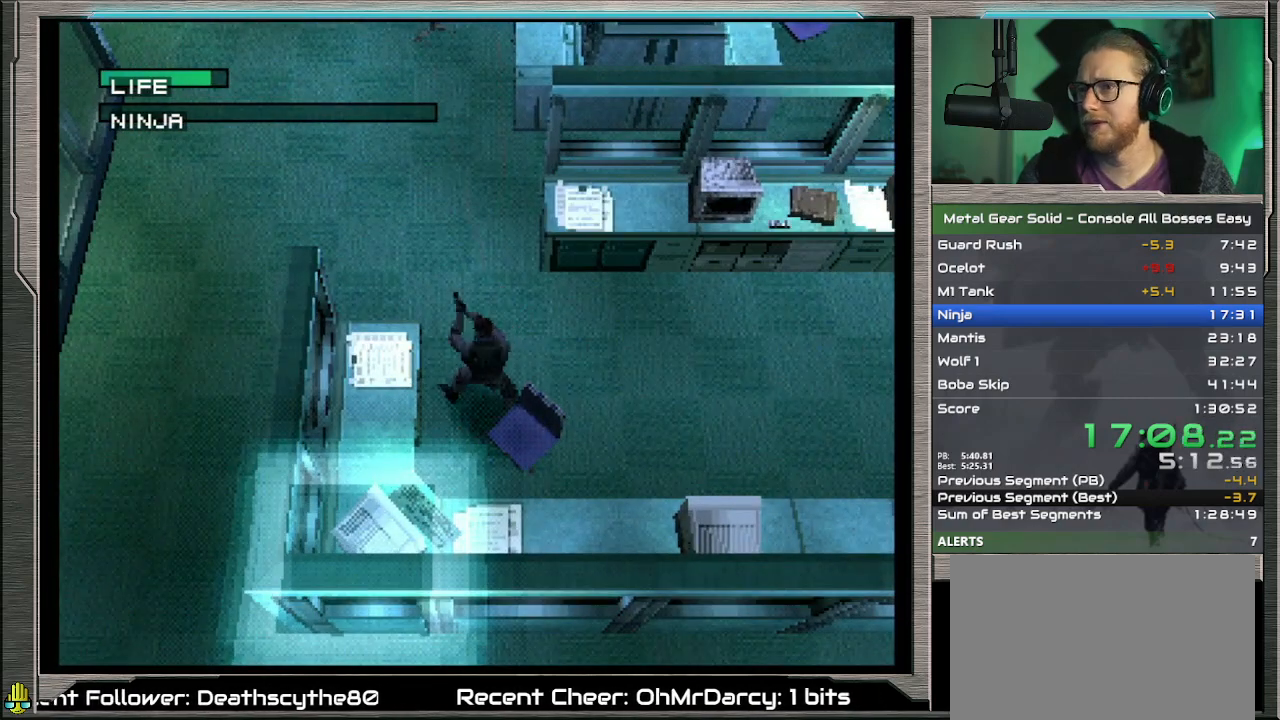
{"buttons": ["CROSS", "SQUARE"], "left_stick": "center", "events": [[167, "DPAD_UP", "down"], [300, "DPAD_UP", "up"]]}
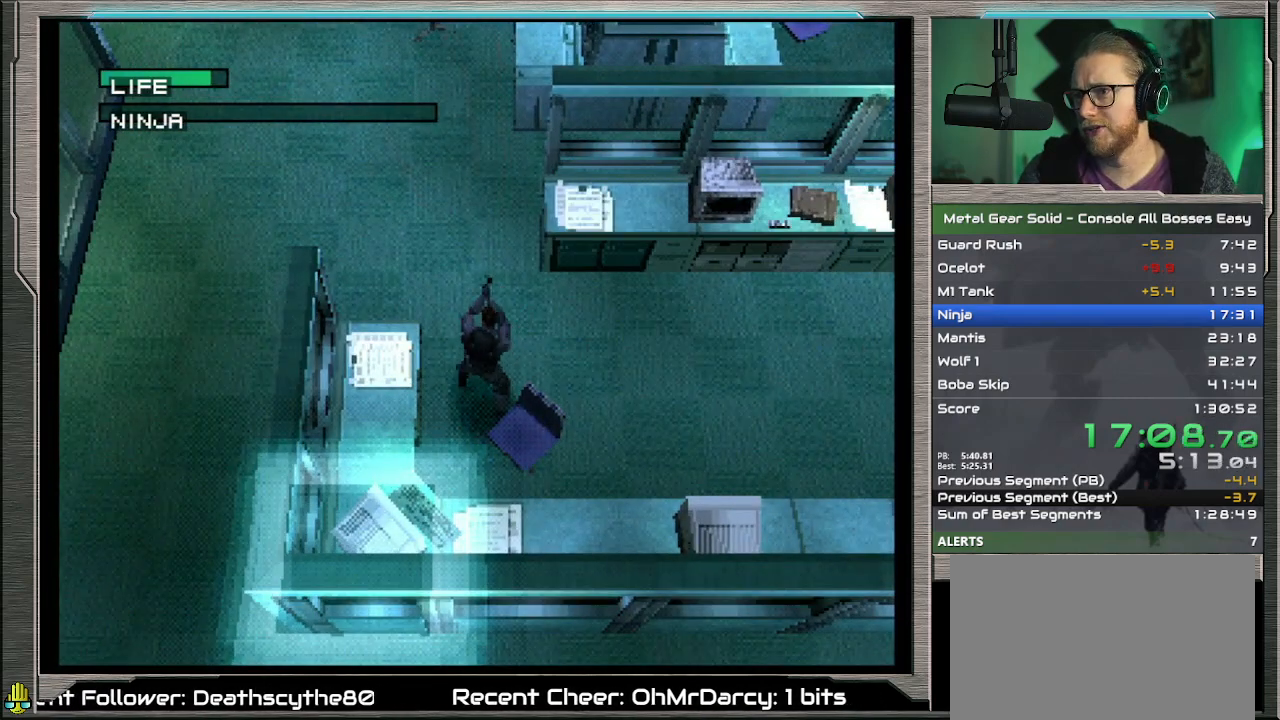
{"buttons": ["CROSS", "SQUARE"], "left_stick": "center", "events": [[133, "DPAD_LEFT", "down"], [133, "DPAD_UP", "down"], [267, "DPAD_LEFT", "up"], [267, "DPAD_UP", "up"]]}
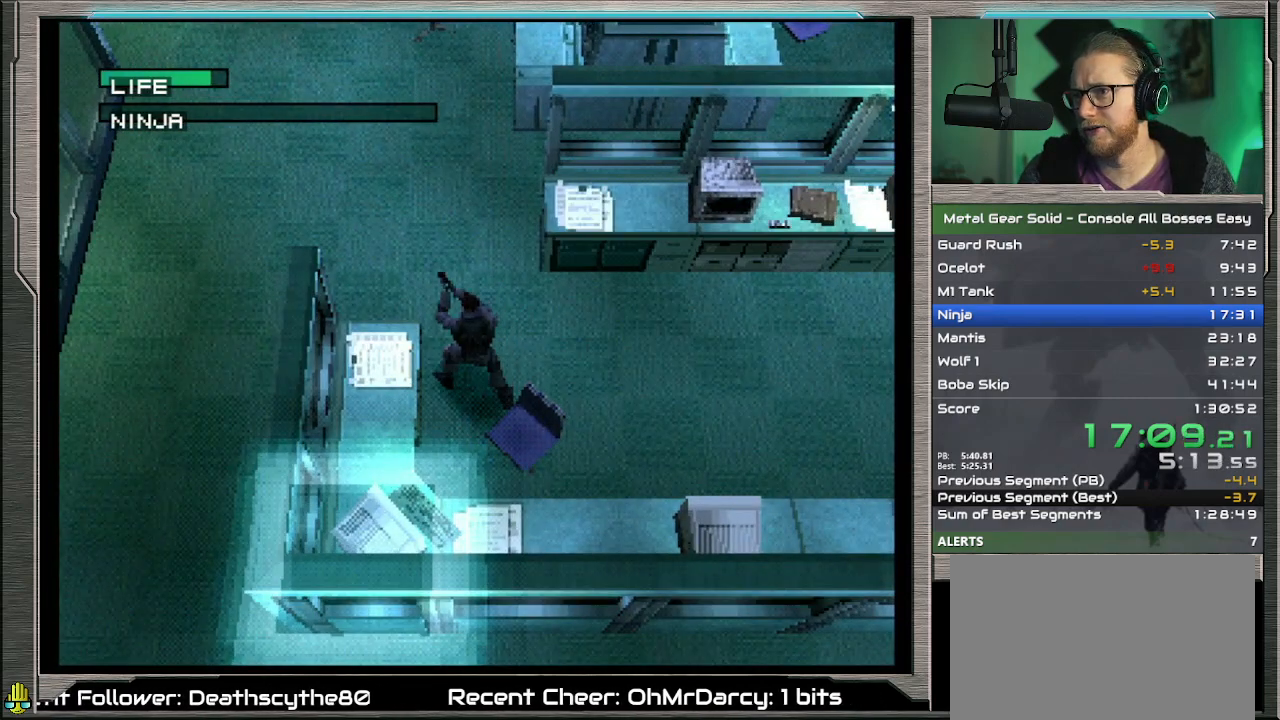
{"buttons": ["CROSS", "SQUARE"], "left_stick": "center", "events": [[133, "DPAD_UP", "down"], [233, "DPAD_UP", "up"]]}
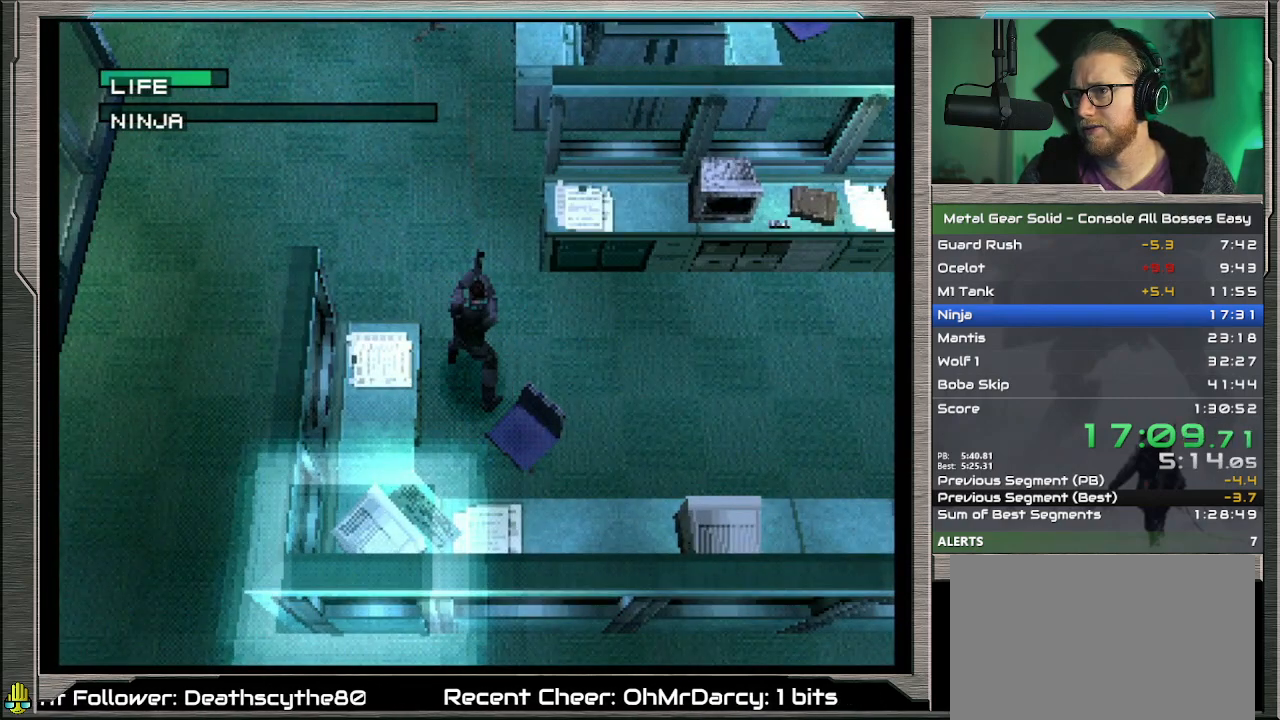
{"buttons": ["CROSS", "SQUARE"], "left_stick": "center", "events": [[67, "DPAD_LEFT", "down"], [67, "DPAD_UP", "down"], [167, "DPAD_LEFT", "up"], [167, "DPAD_UP", "up"]]}
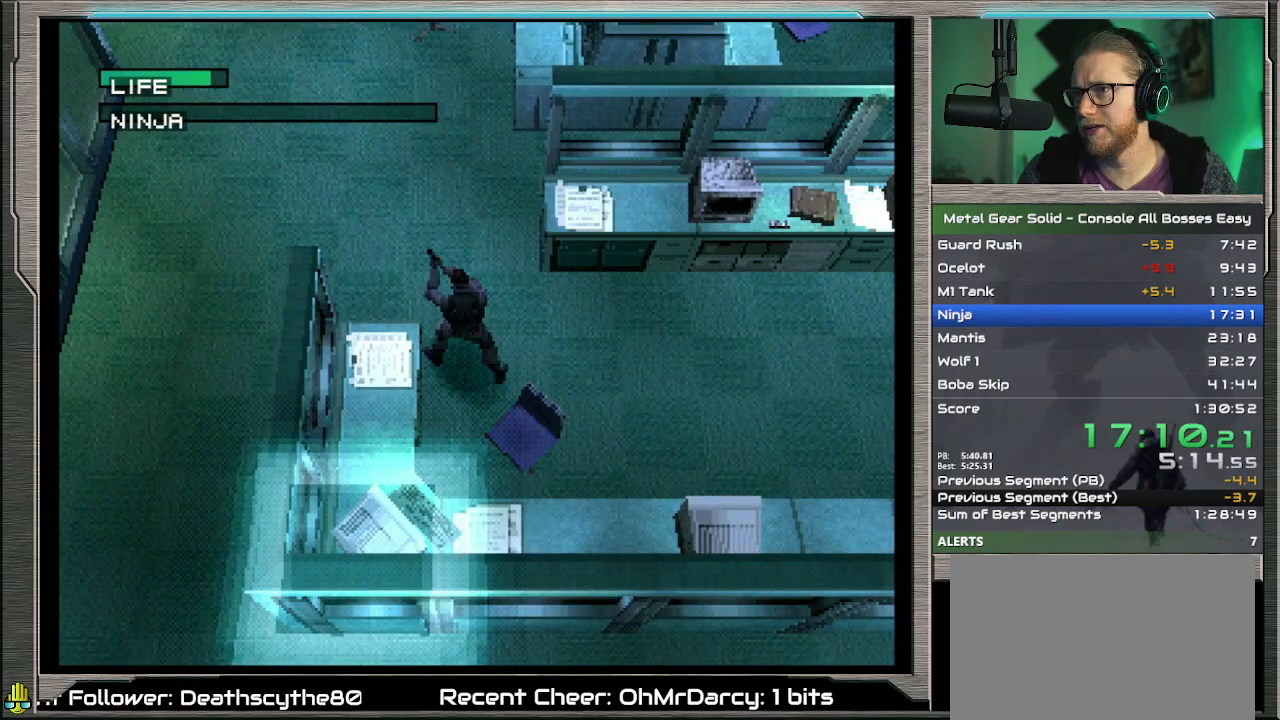
{"buttons": ["CROSS", "SQUARE"], "left_stick": "center", "events": [[33, "DPAD_UP", "down"], [100, "DPAD_UP", "up"]]}
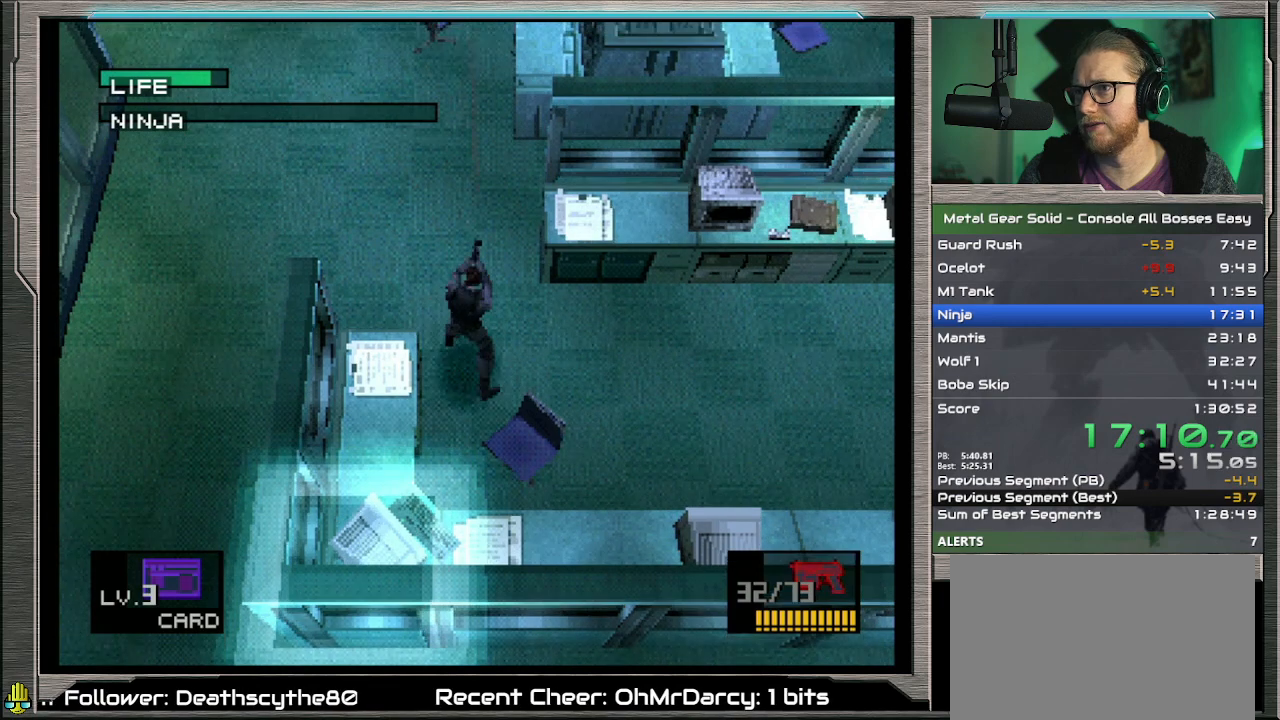
{"buttons": ["CROSS", "SQUARE"], "left_stick": "center", "events": []}
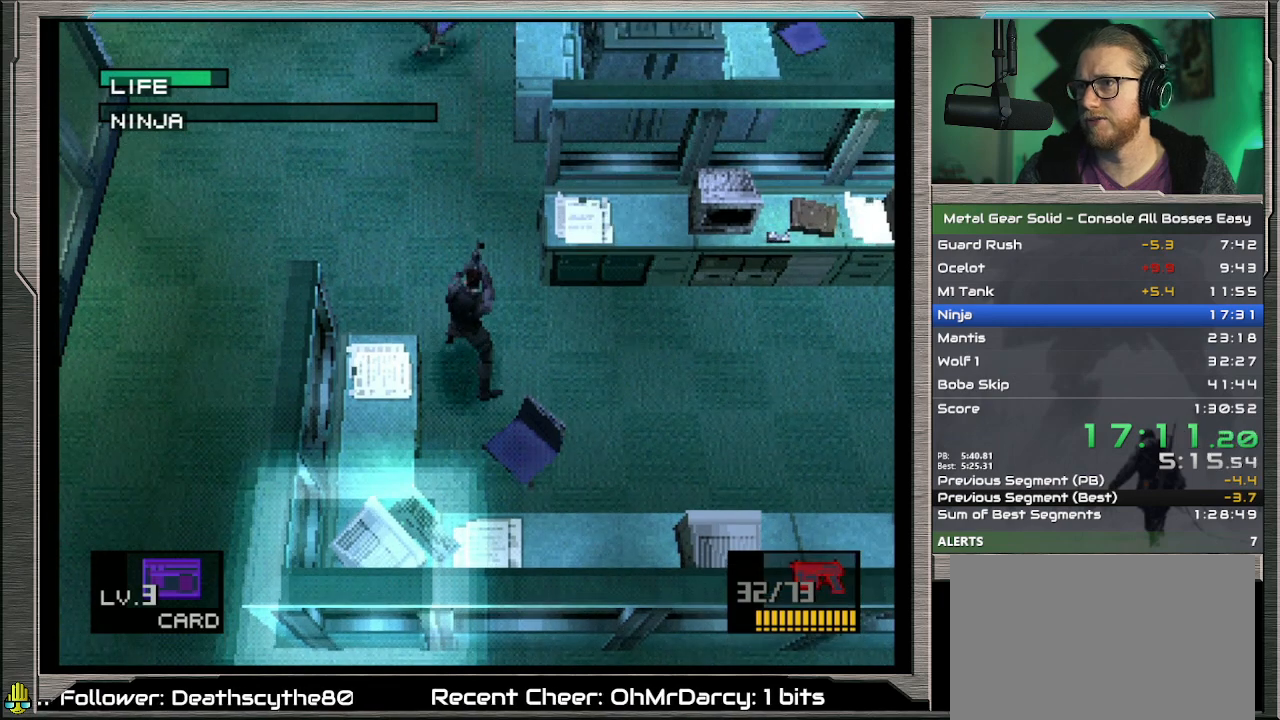
{"buttons": ["CROSS", "SQUARE"], "left_stick": "center", "events": []}
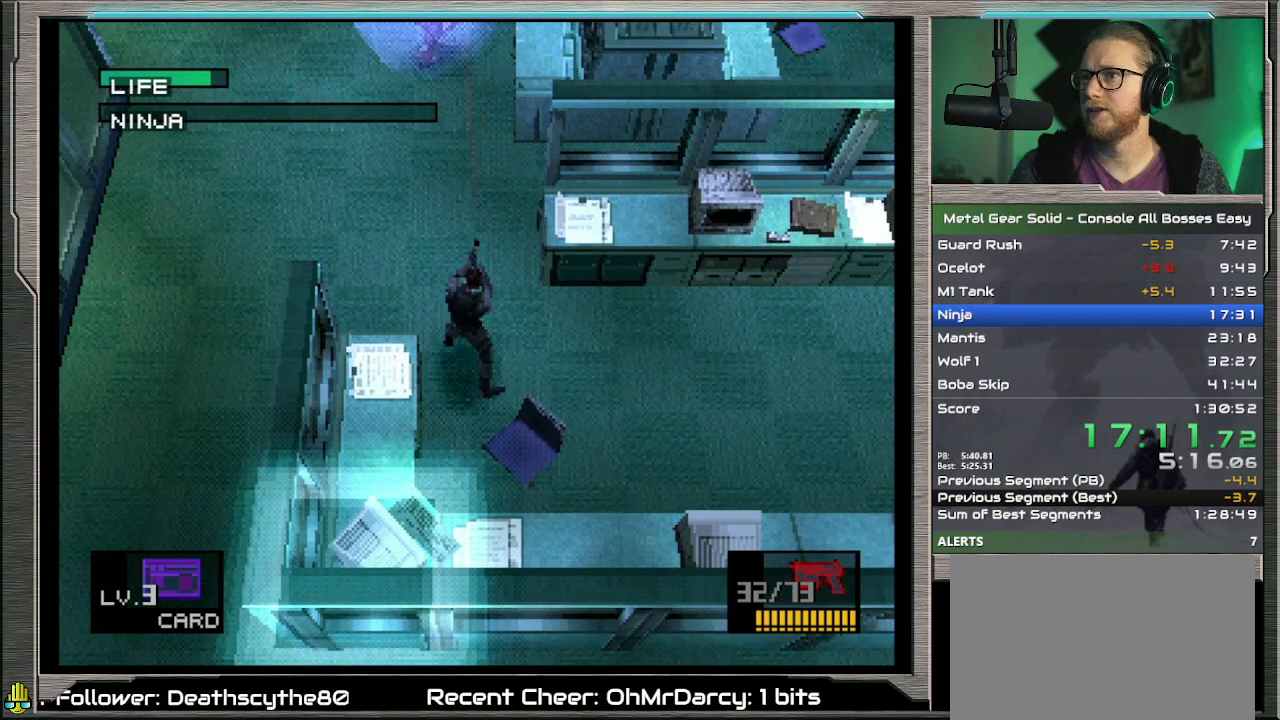
{"buttons": ["CROSS", "SQUARE"], "left_stick": "center", "events": []}
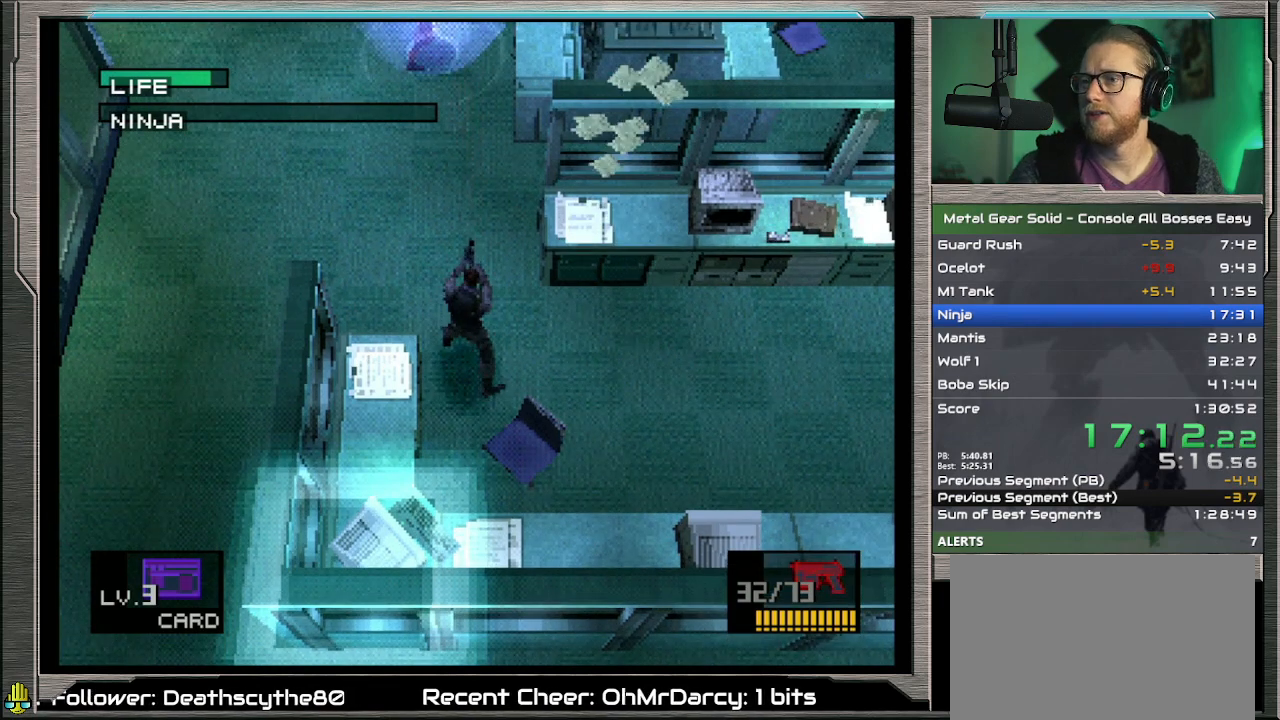
{"buttons": ["CROSS", "SQUARE"], "left_stick": "center", "events": []}
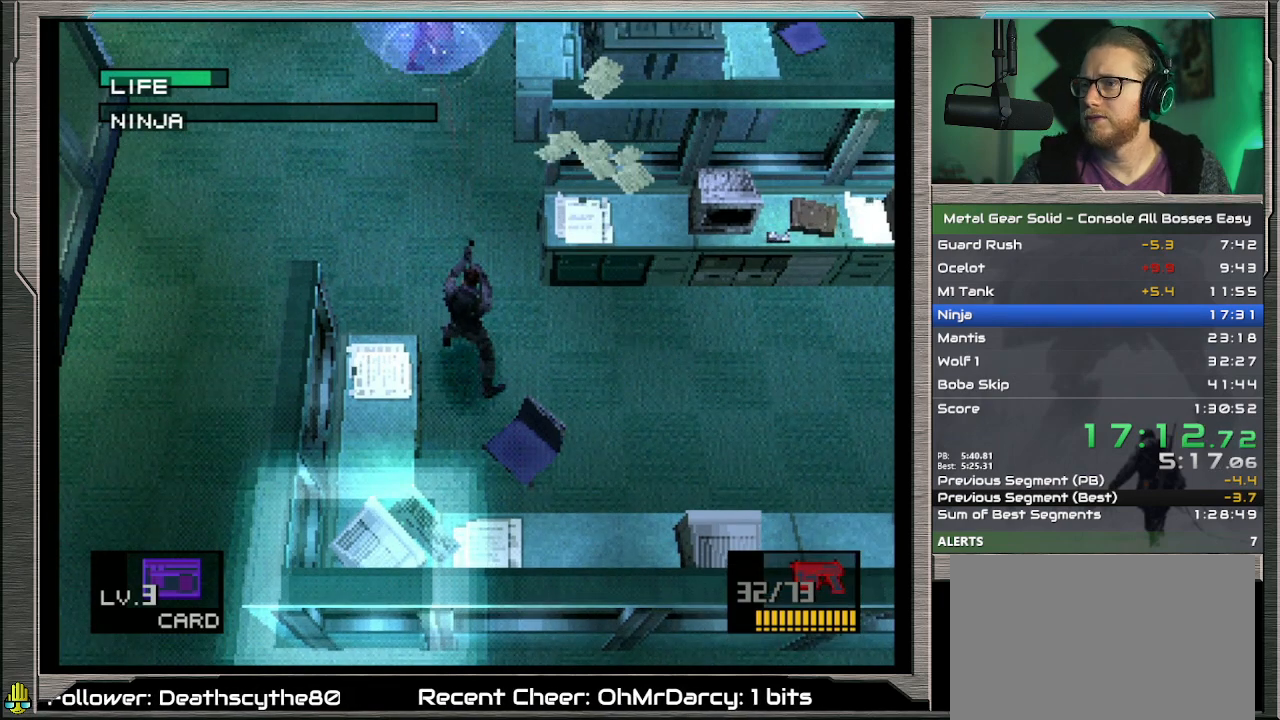
{"buttons": ["CROSS", "SQUARE"], "left_stick": "center", "events": []}
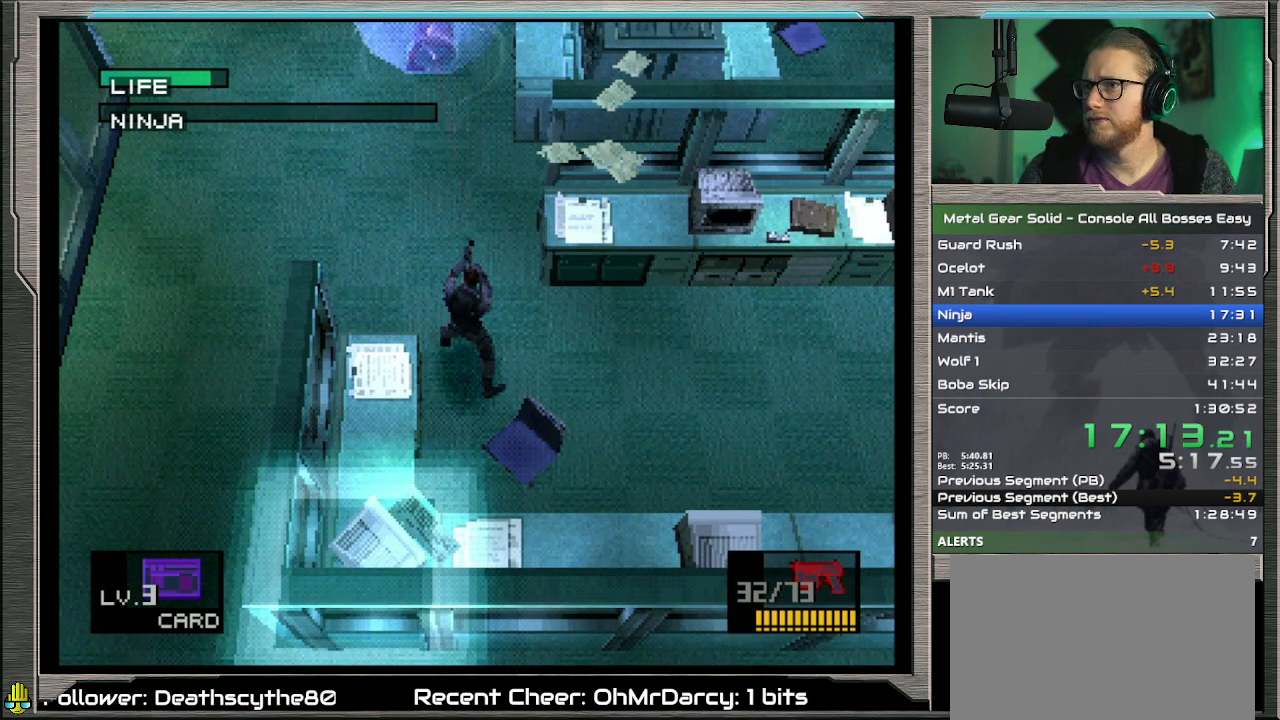
{"buttons": [], "left_stick": "center", "events": [[300, "CROSS", "up"], [300, "SQUARE", "up"]]}
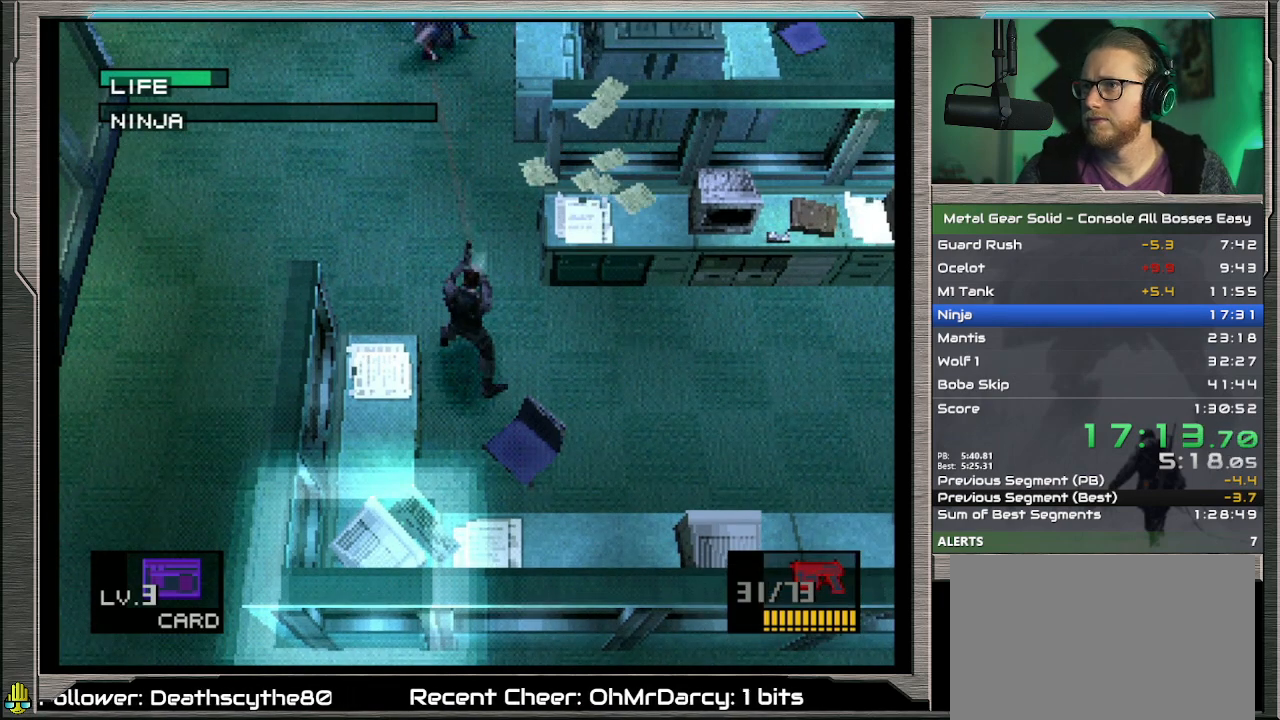
{"buttons": ["CROSS", "SQUARE"], "left_stick": "center", "events": [[67, "CROSS", "down"], [67, "SQUARE", "down"]]}
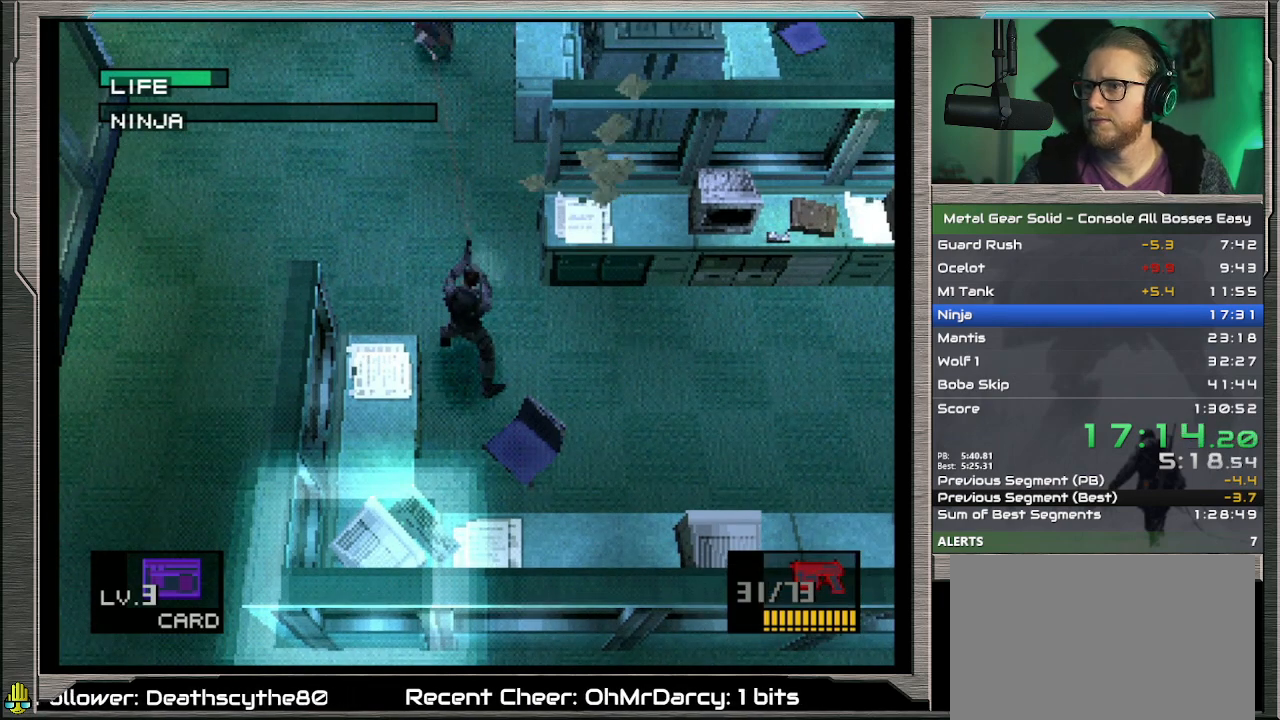
{"buttons": ["CROSS", "SQUARE"], "left_stick": "center", "events": [[33, "DPAD_RIGHT", "down"], [133, "DPAD_RIGHT", "up"]]}
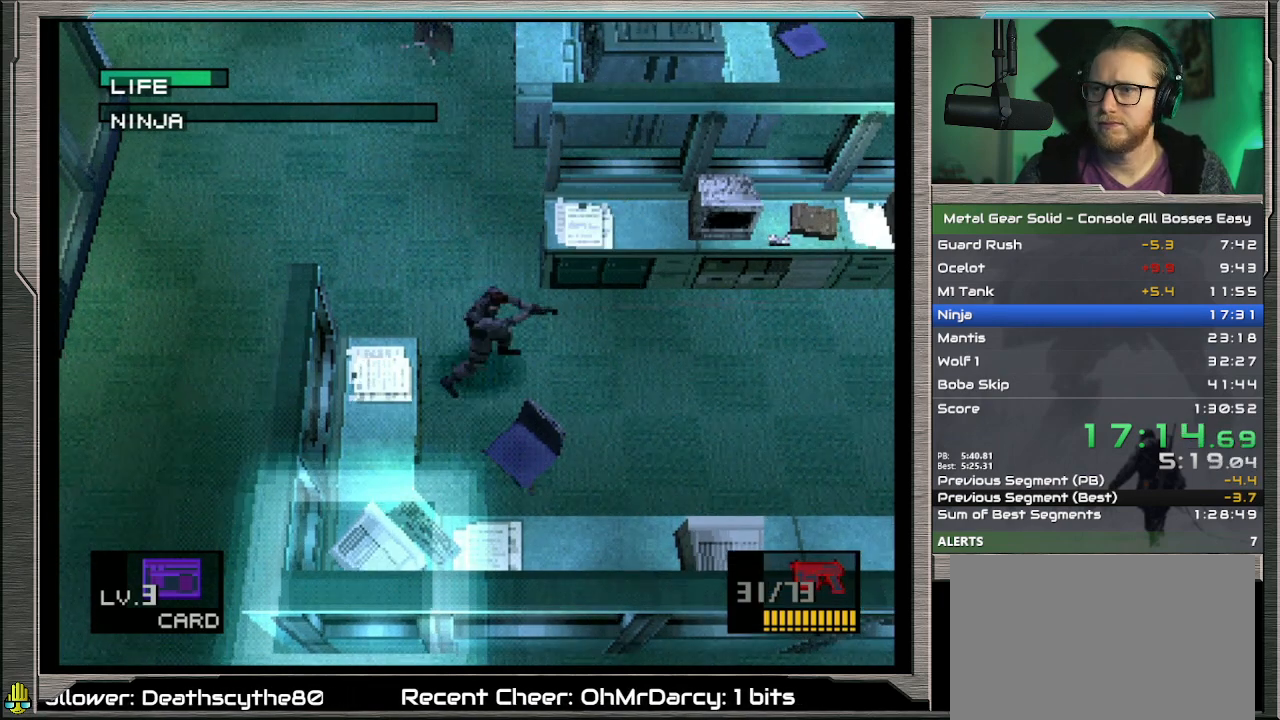
{"buttons": ["CROSS", "SQUARE"], "left_stick": "center", "events": []}
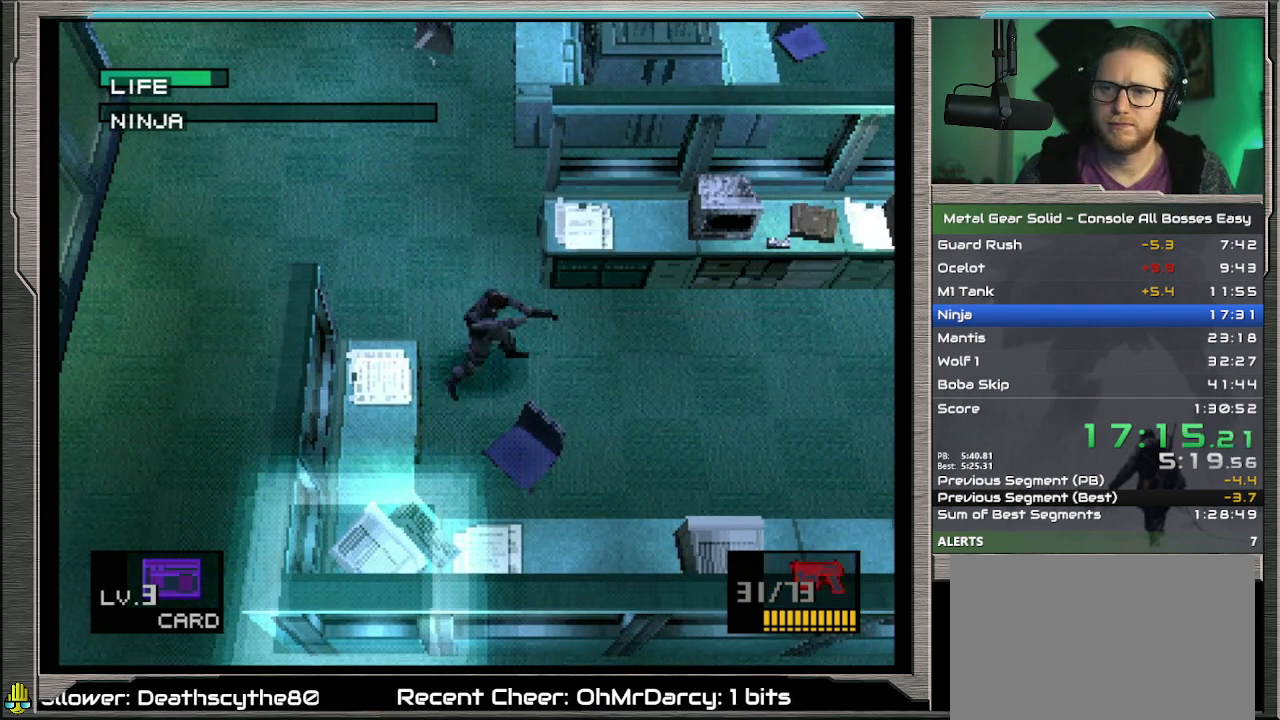
{"buttons": ["CROSS", "SQUARE"], "left_stick": "center", "events": []}
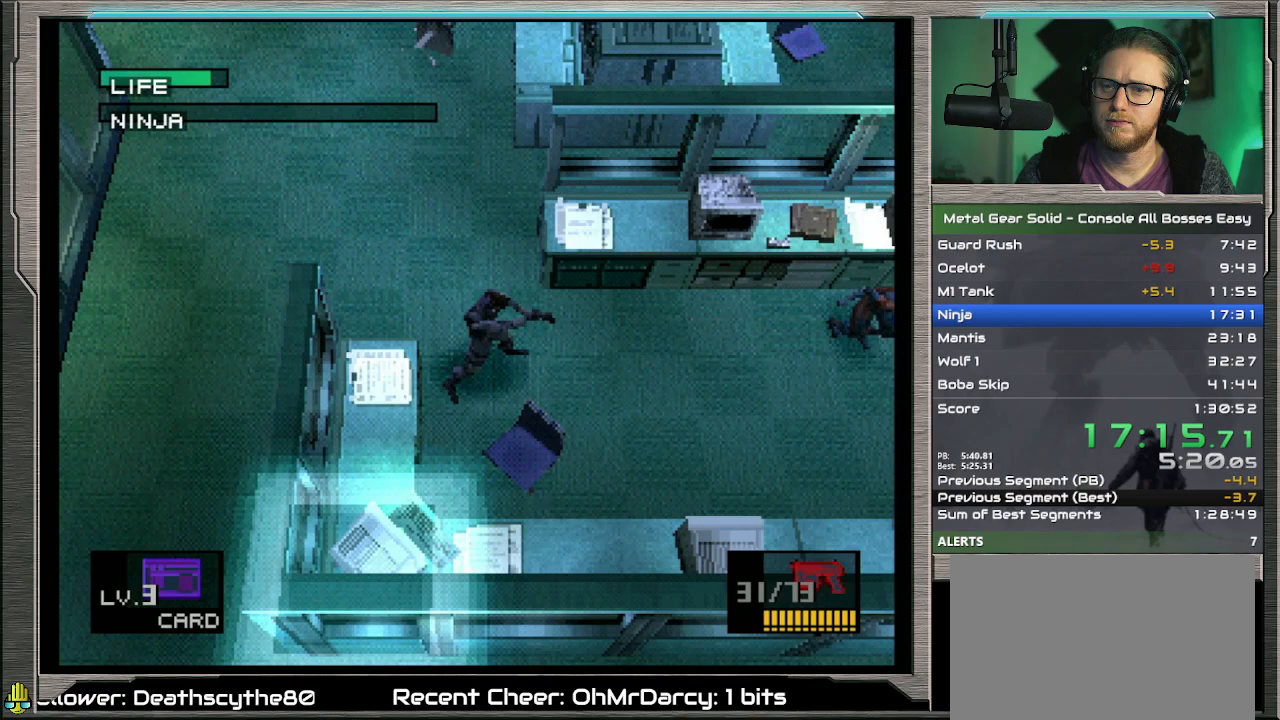
{"buttons": ["CROSS", "SQUARE"], "left_stick": "center", "events": []}
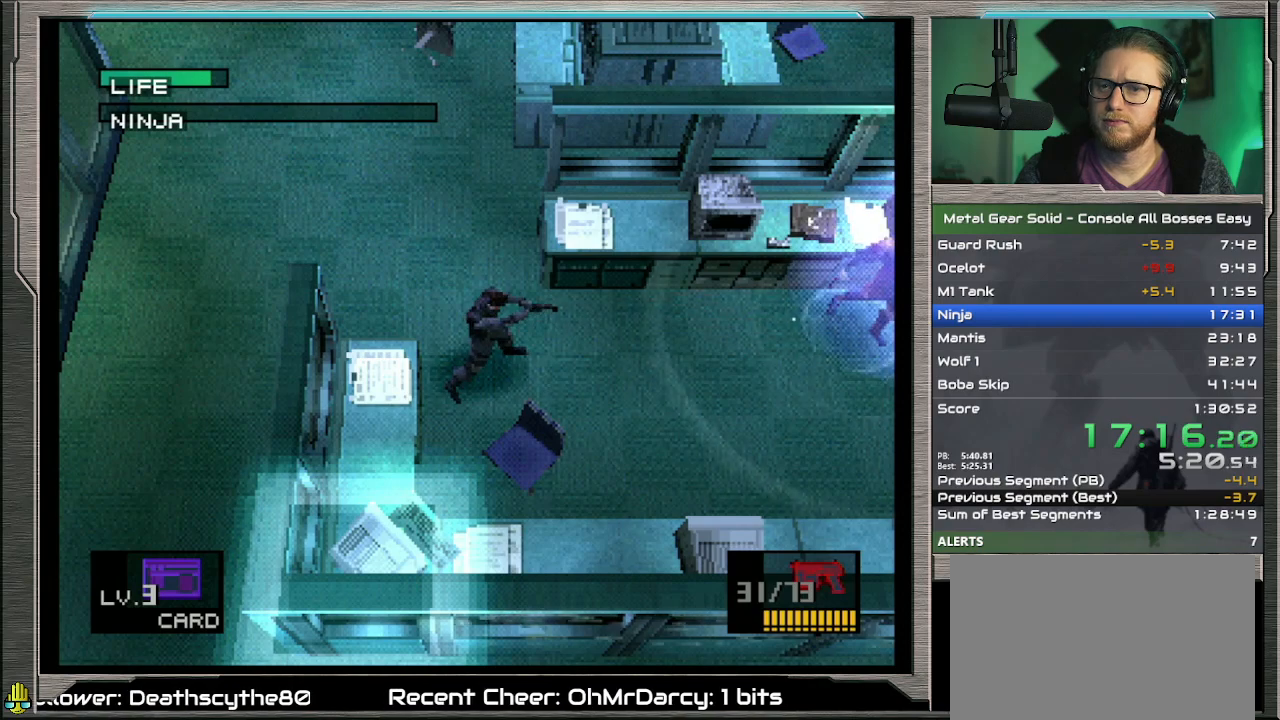
{"buttons": ["CROSS", "SQUARE"], "left_stick": "center", "events": []}
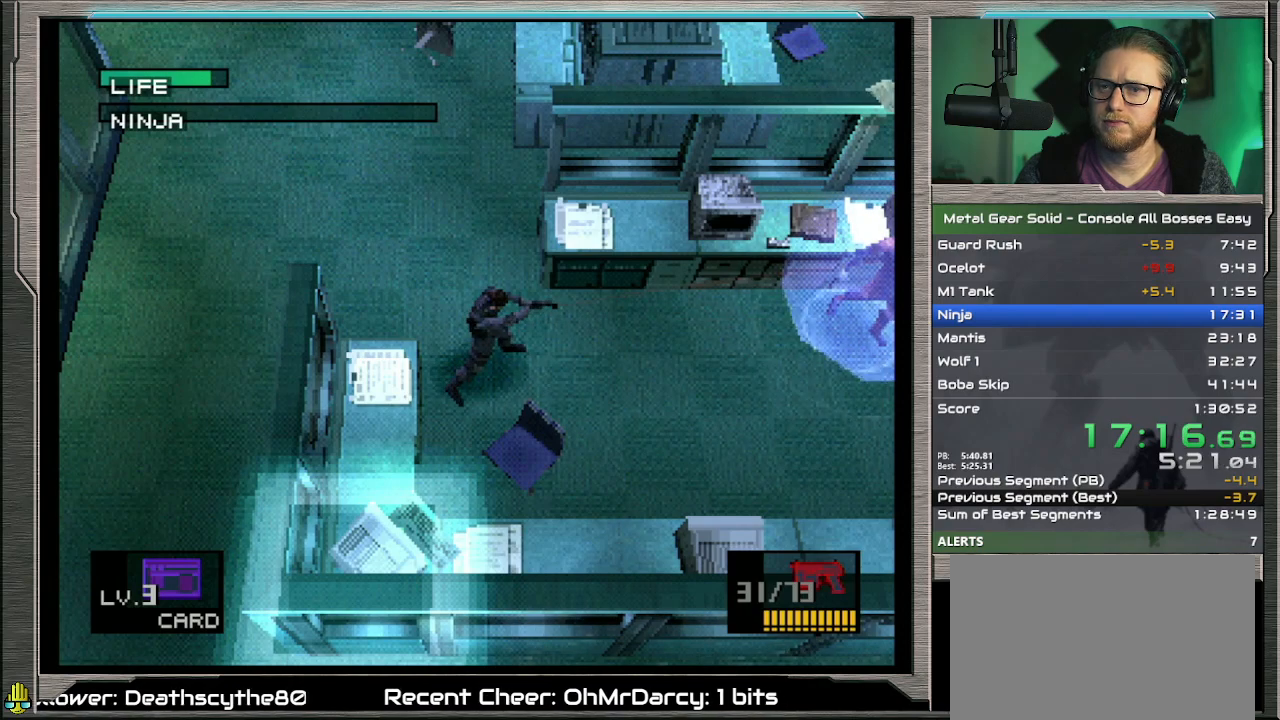
{"buttons": ["CROSS", "SQUARE"], "left_stick": "center", "events": []}
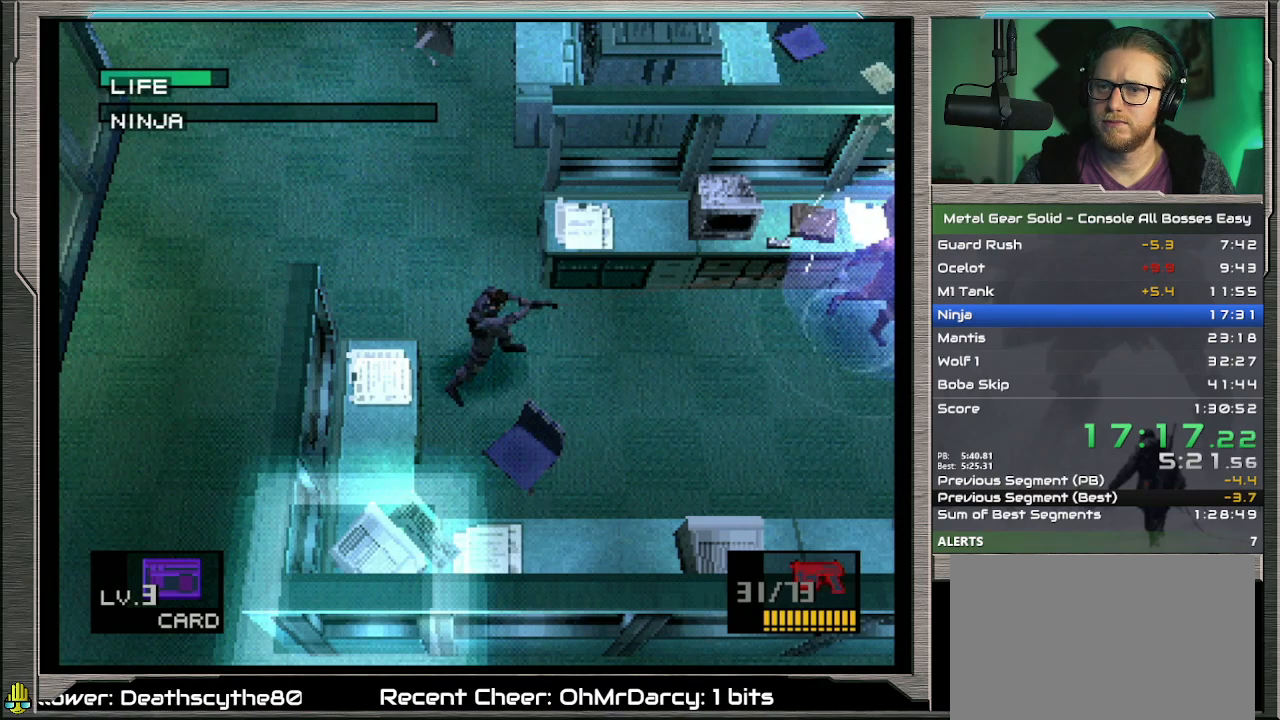
{"buttons": ["CROSS", "SQUARE"], "left_stick": "center", "events": [[133, "CROSS", "up"], [133, "SQUARE", "up"], [467, "CROSS", "down"], [467, "SQUARE", "down"]]}
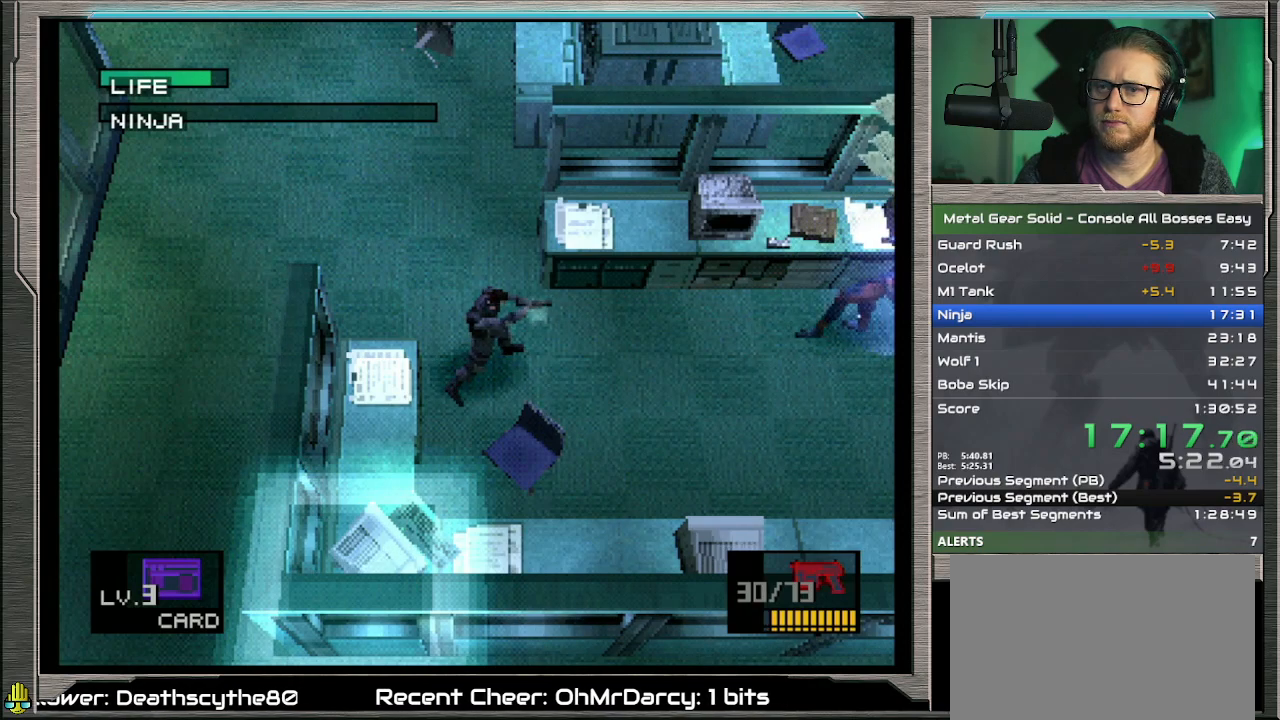
{"buttons": ["CROSS", "SQUARE"], "left_stick": "right", "events": [[267, "left_stick", "right"]]}
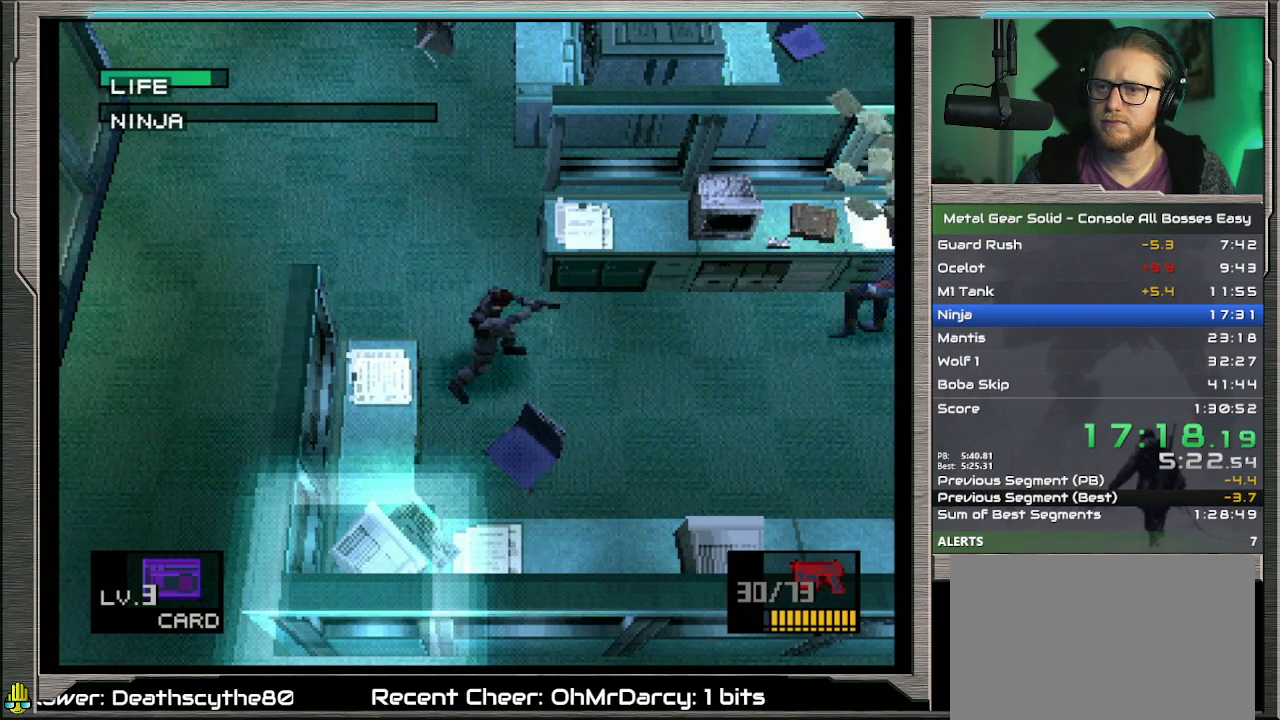
{"buttons": ["CROSS", "SQUARE"], "left_stick": "right", "events": []}
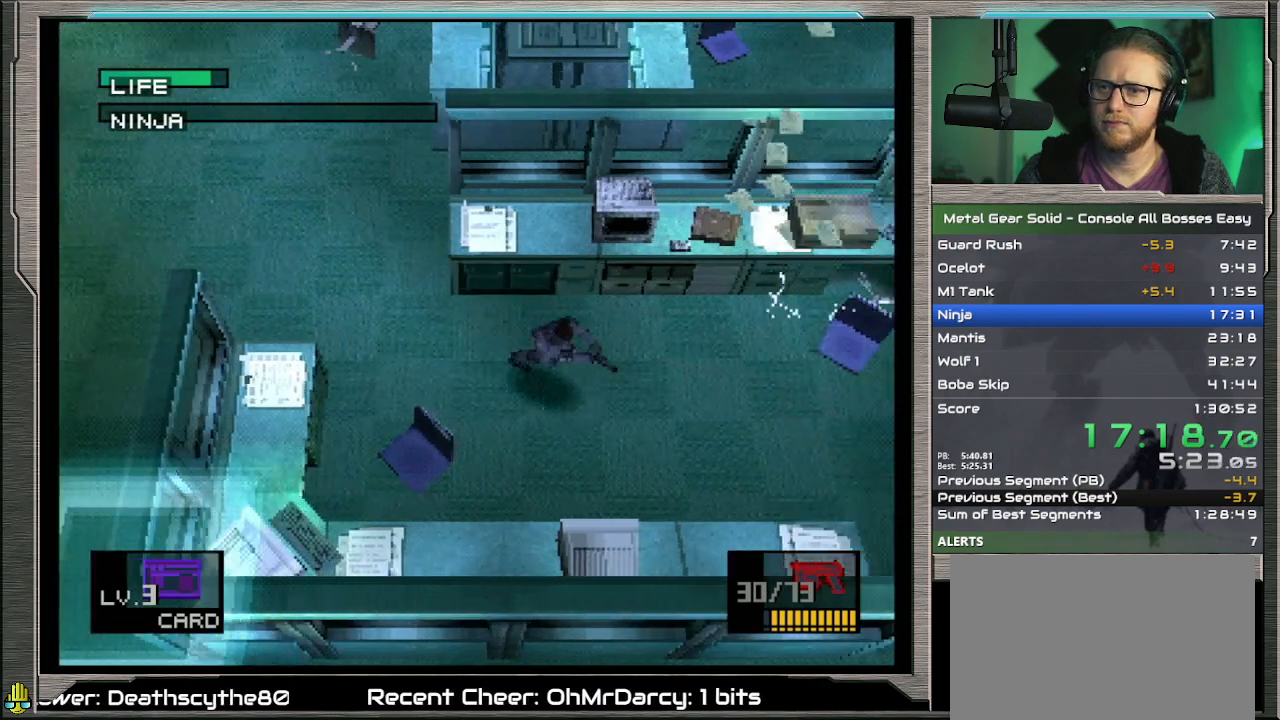
{"buttons": ["CROSS", "SQUARE"], "left_stick": "up-right", "events": [[233, "left_stick", "up-right"]]}
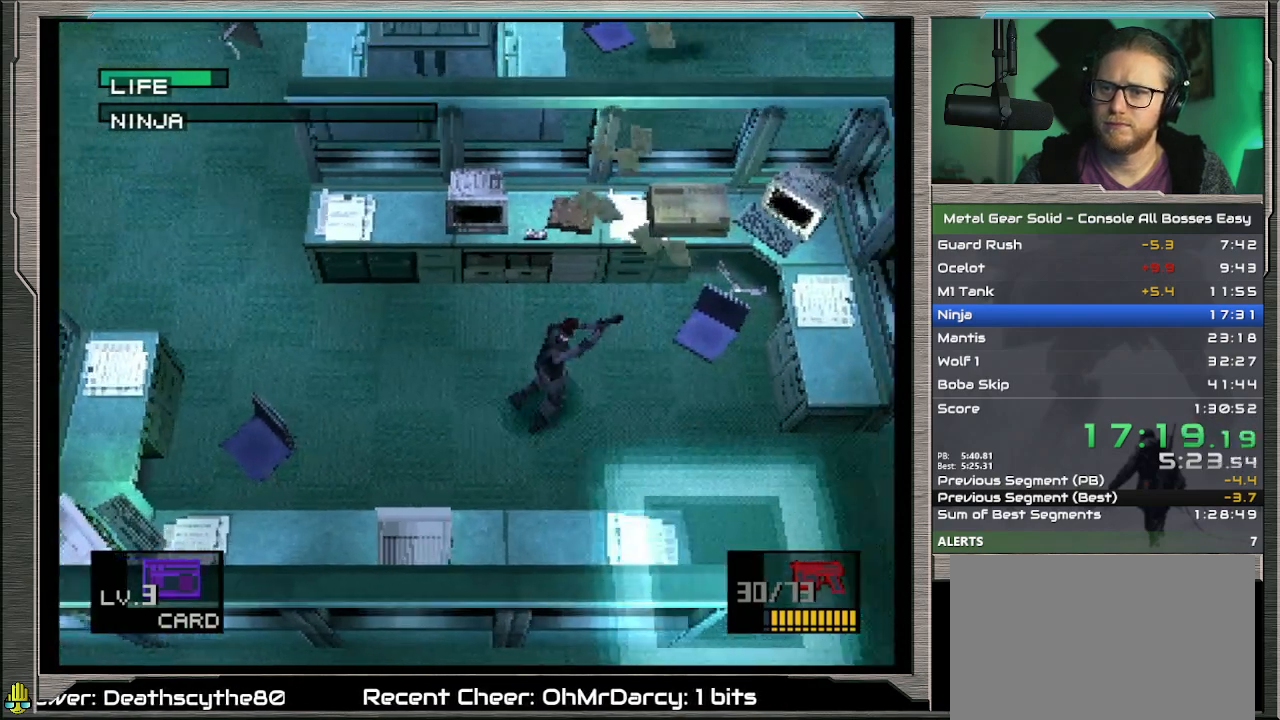
{"buttons": ["CROSS", "SQUARE"], "left_stick": "center", "events": [[300, "left_stick", "center"]]}
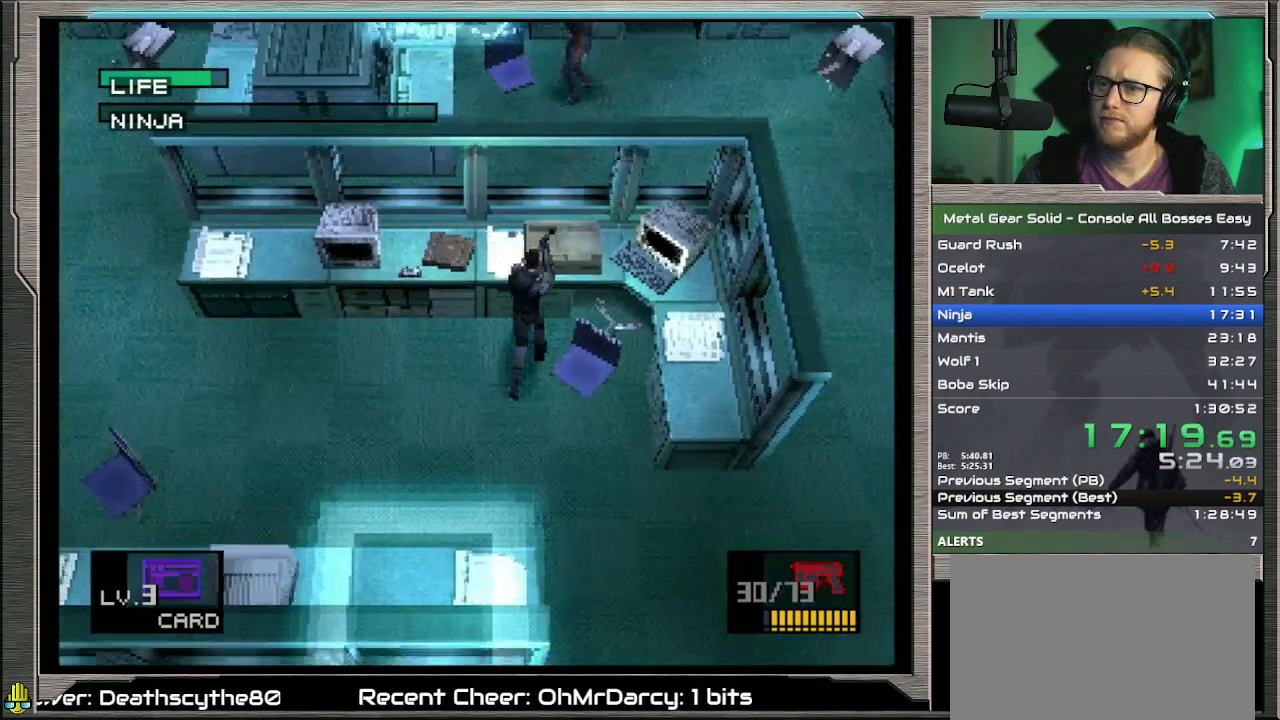
{"buttons": ["CROSS", "SQUARE"], "left_stick": "center", "events": []}
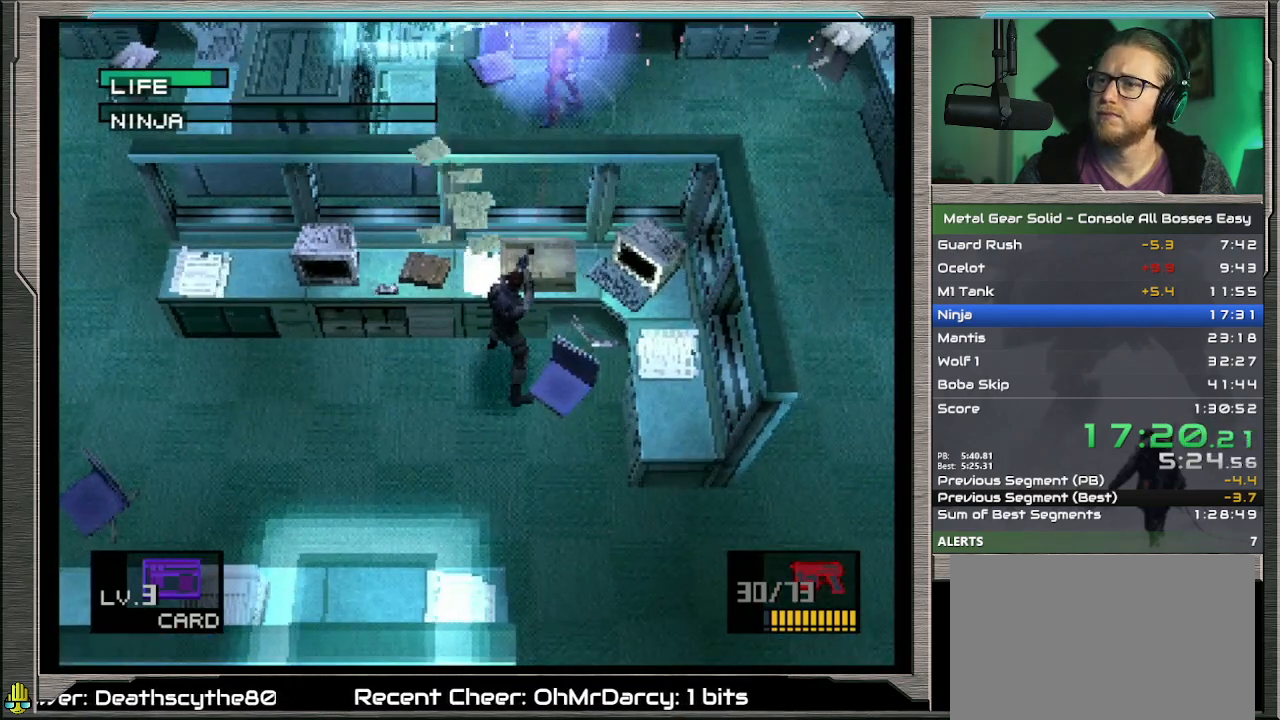
{"buttons": ["CROSS", "SQUARE"], "left_stick": "center", "events": []}
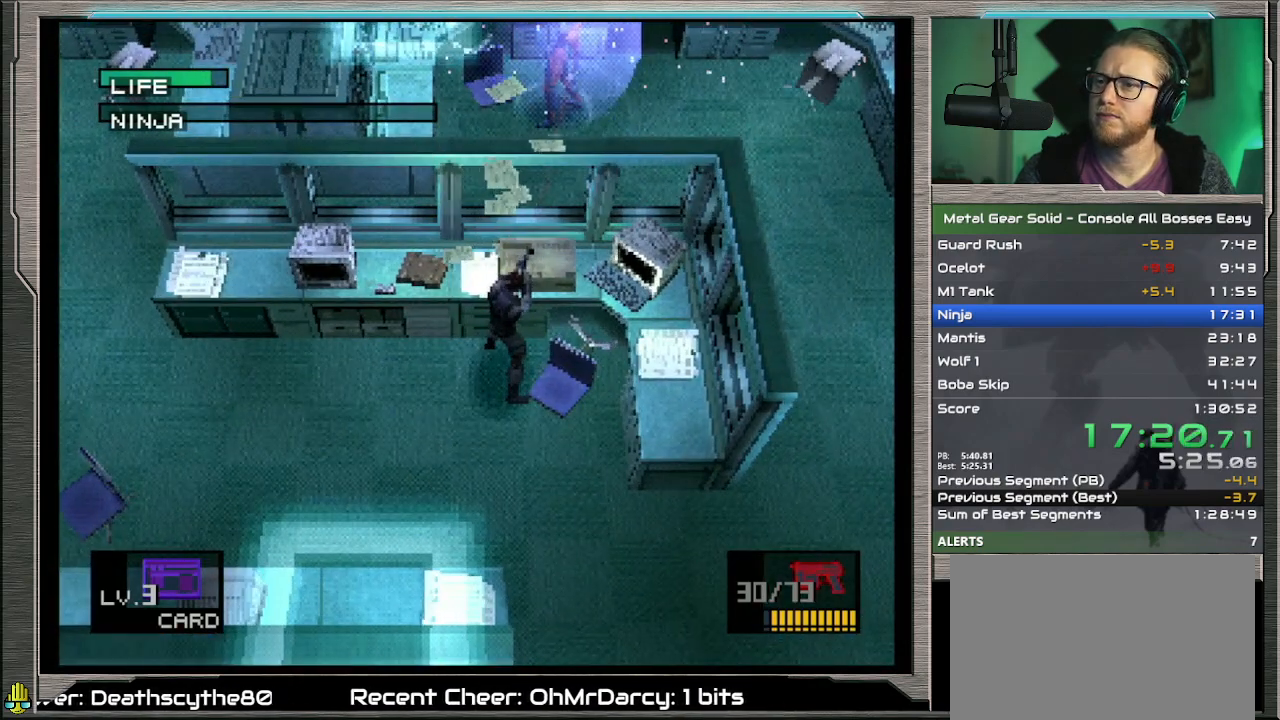
{"buttons": ["CROSS", "SQUARE"], "left_stick": "center", "events": []}